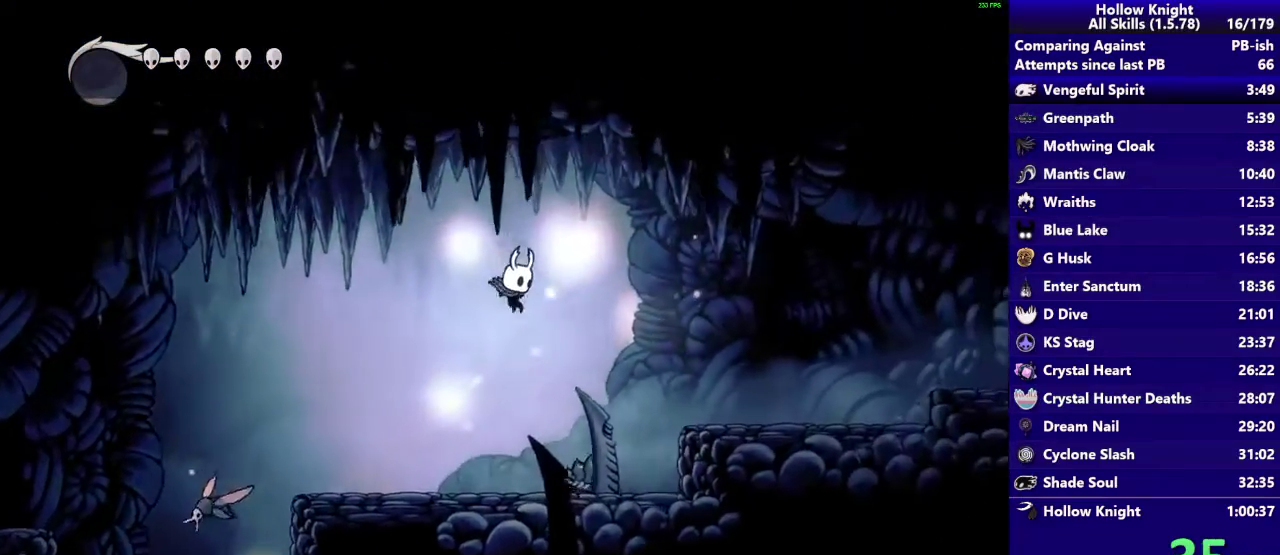
Gameplay with a controller (PlayStation layout); each line is a JSON object with the inputs held at the frame after it. "events" lists button and stick changes between this image and that frame as [ms after this image, input, new state], when the widget could be followed in between. Not read: L3 R3 right_stick.
{"buttons": [], "left_stick": "down-right", "events": [[100, "SQUARE", "down"], [267, "SQUARE", "up"]]}
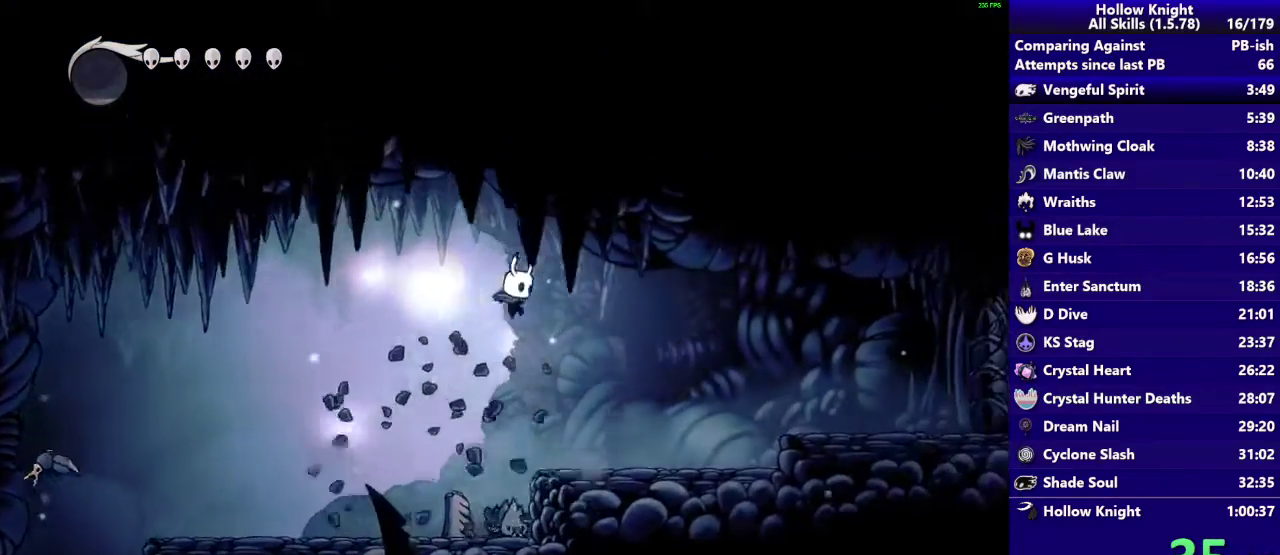
{"buttons": ["CROSS"], "left_stick": "down-right", "events": [[400, "CROSS", "down"]]}
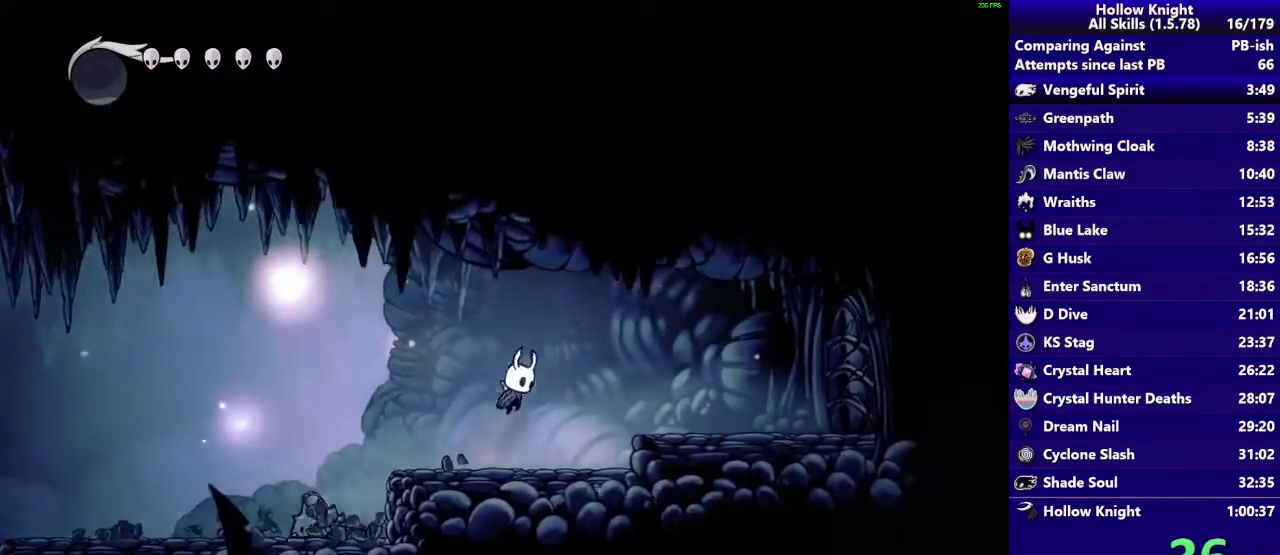
{"buttons": [], "left_stick": "down-right", "events": [[200, "CROSS", "up"]]}
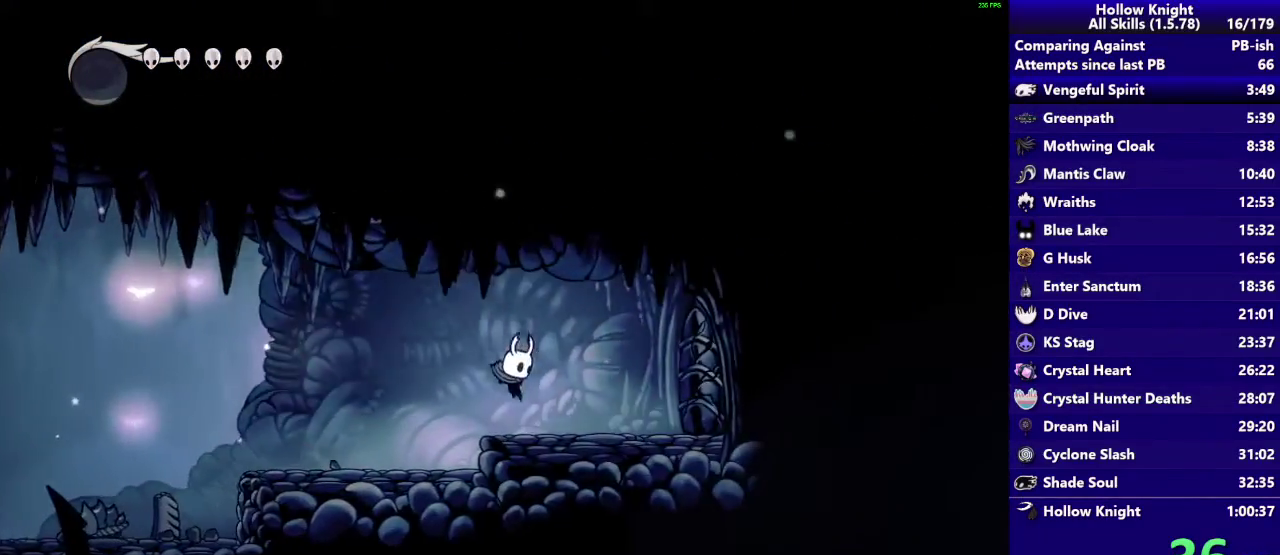
{"buttons": [], "left_stick": "down-right", "events": [[267, "SQUARE", "down"], [467, "SQUARE", "up"]]}
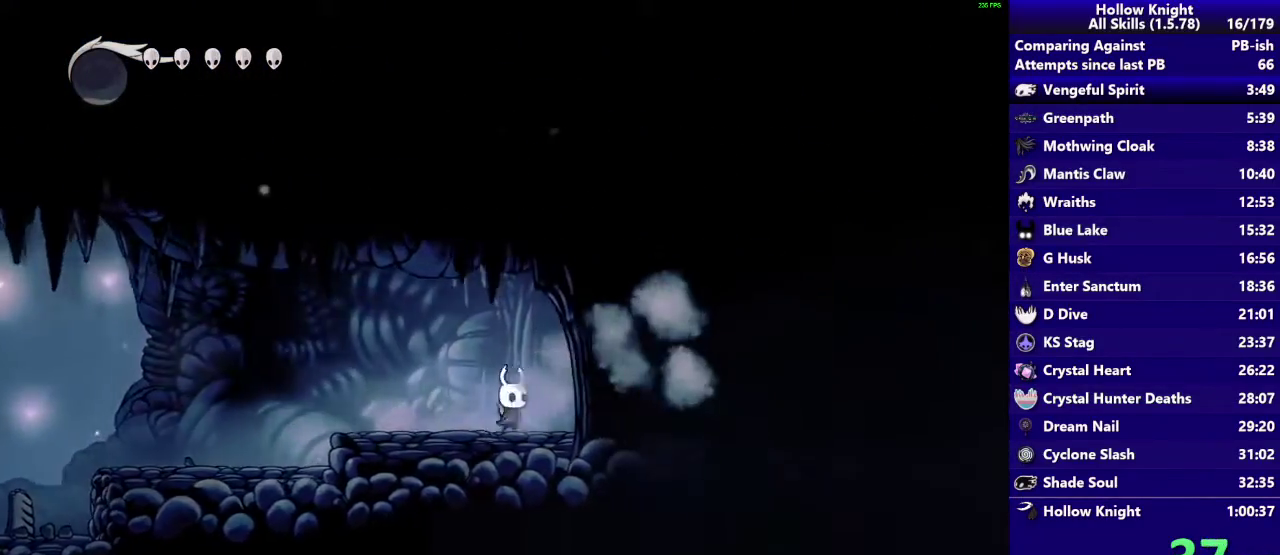
{"buttons": [], "left_stick": "down-right", "events": []}
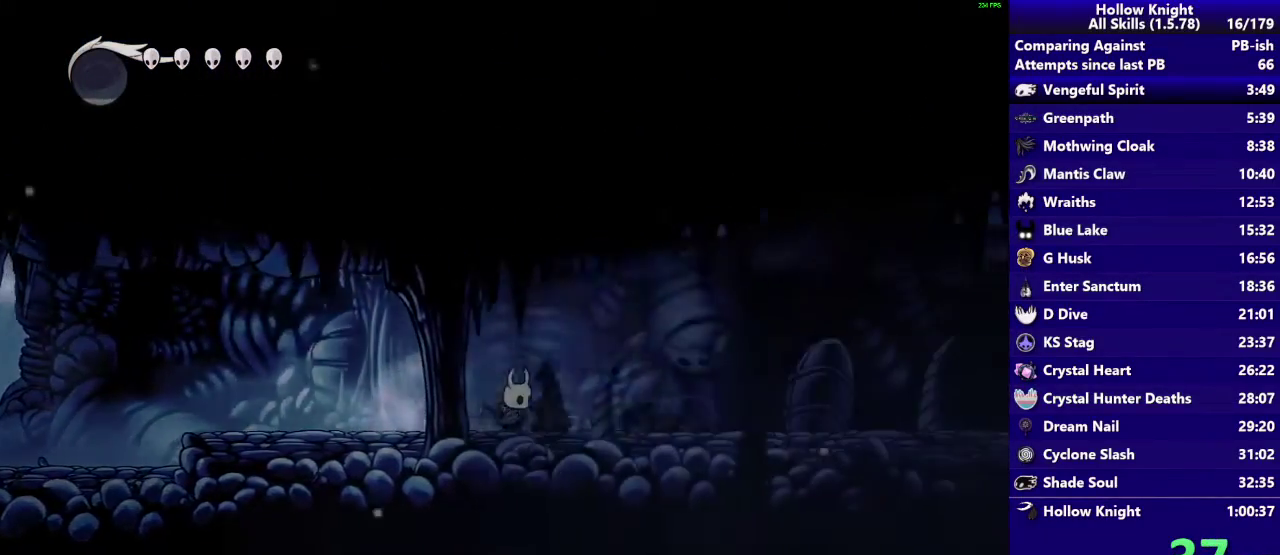
{"buttons": [], "left_stick": "right"}
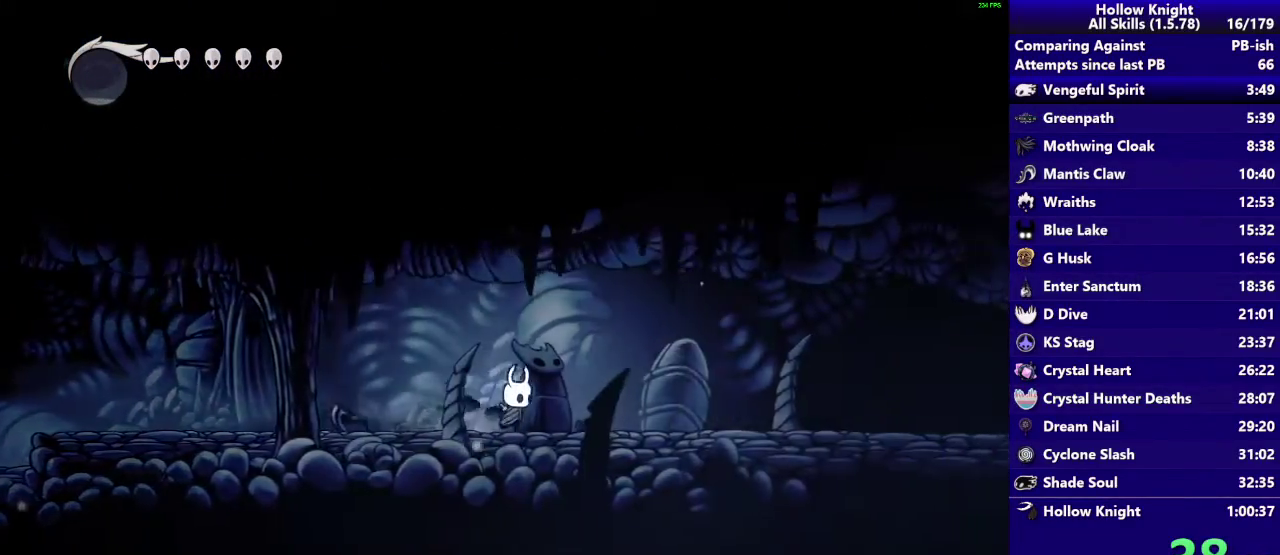
{"buttons": [], "left_stick": "right"}
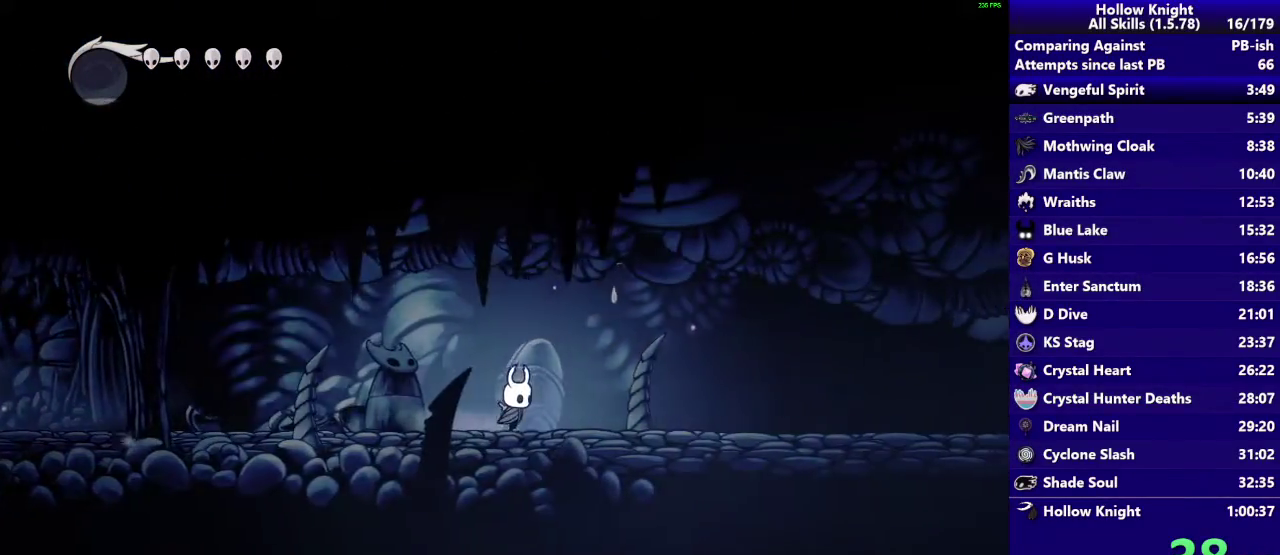
{"buttons": [], "left_stick": "right", "events": []}
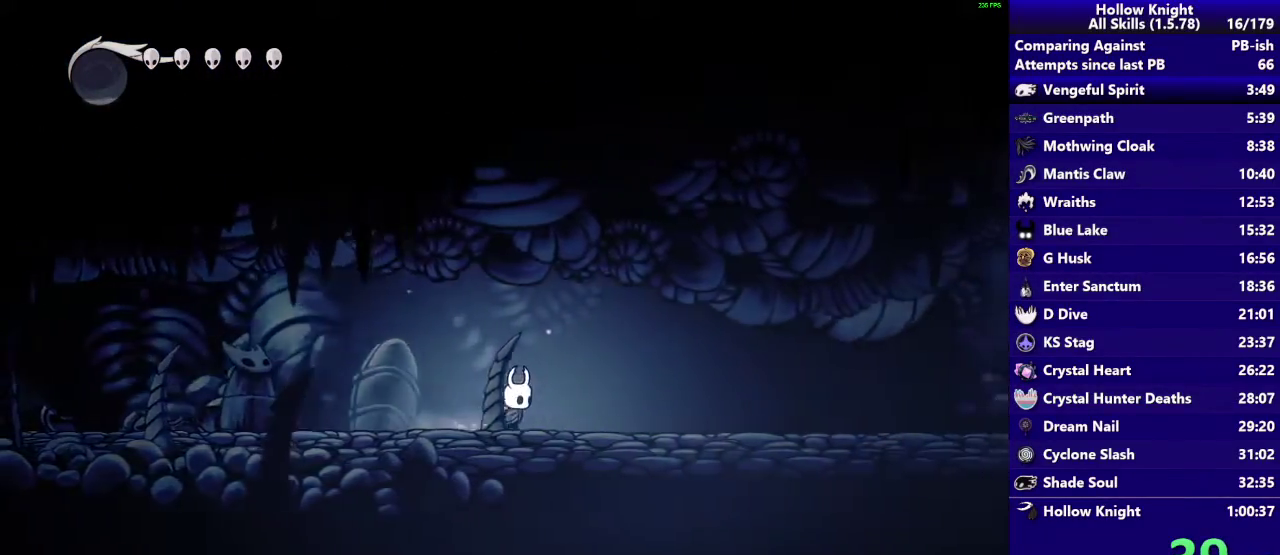
{"buttons": [], "left_stick": "right", "events": []}
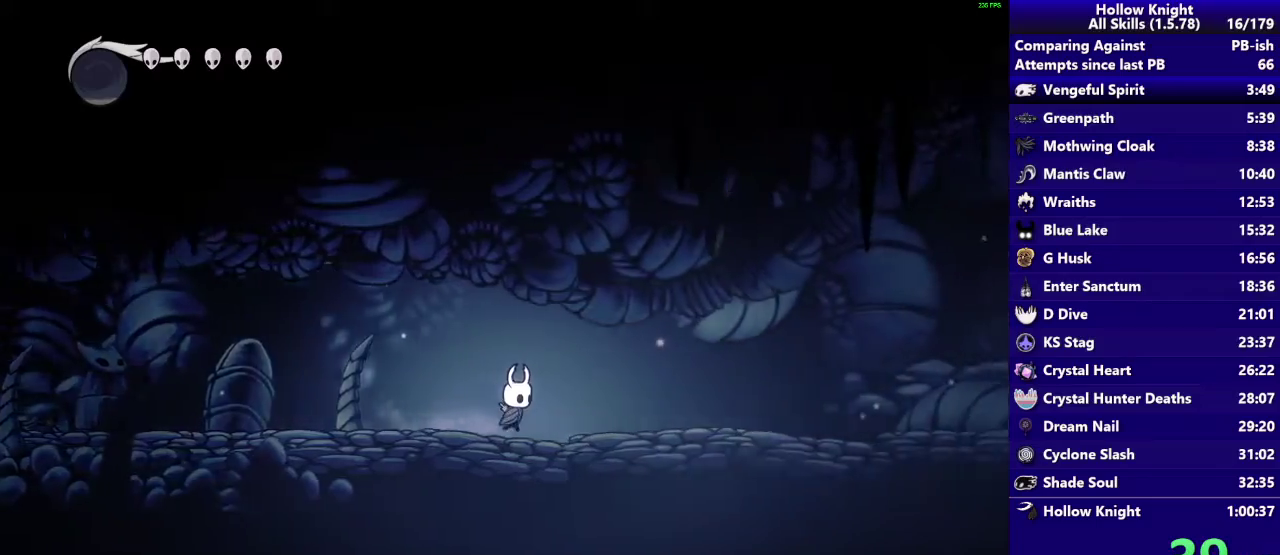
{"buttons": [], "left_stick": "right", "events": []}
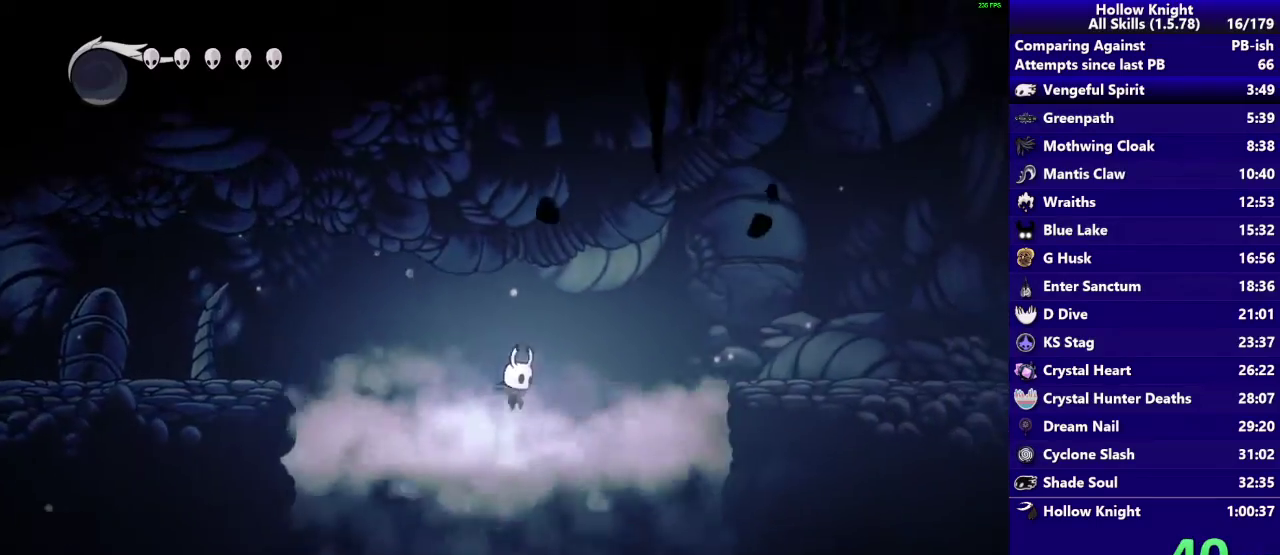
{"buttons": [], "left_stick": "down-right", "events": [[484, "left_stick", "down-right"]]}
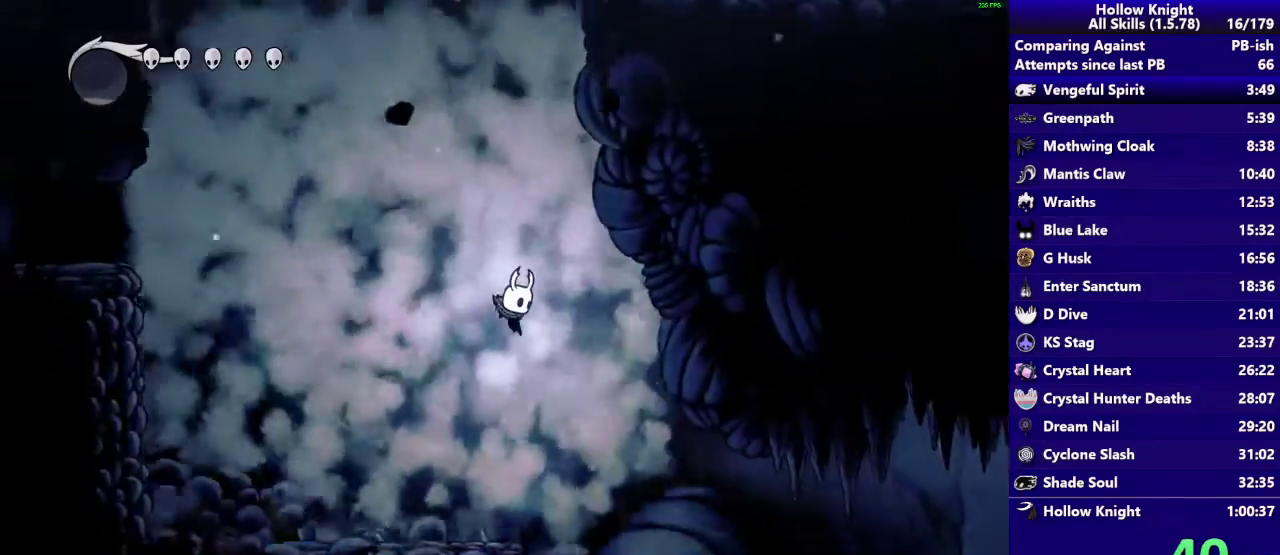
{"buttons": [], "left_stick": "down-right", "events": []}
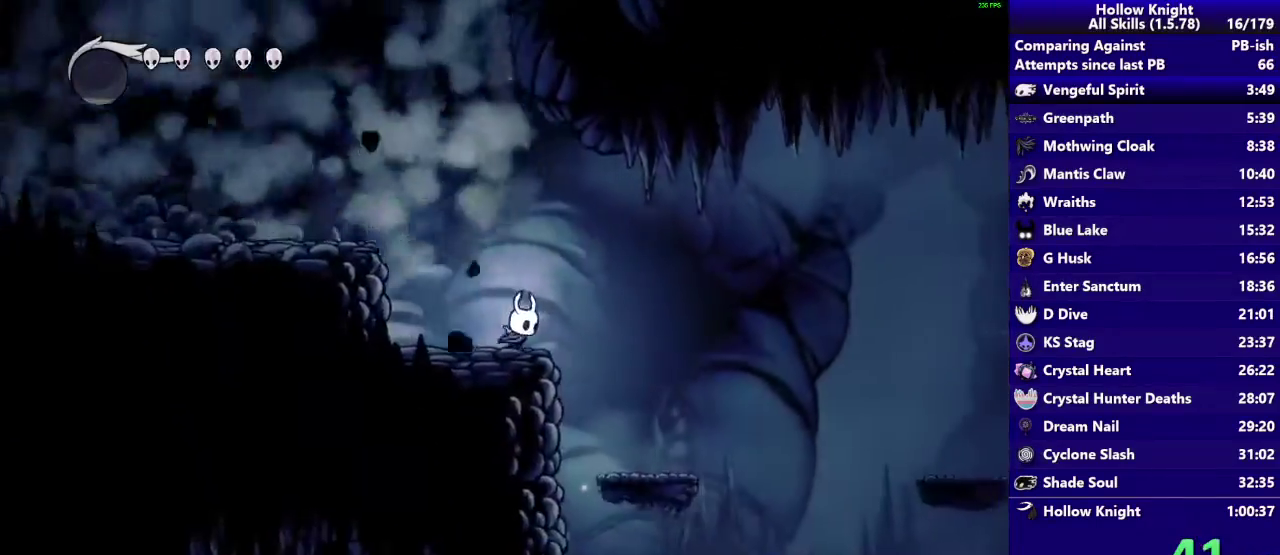
{"buttons": [], "left_stick": "down-right", "events": [[134, "left_stick", "right"], [284, "left_stick", "down-right"]]}
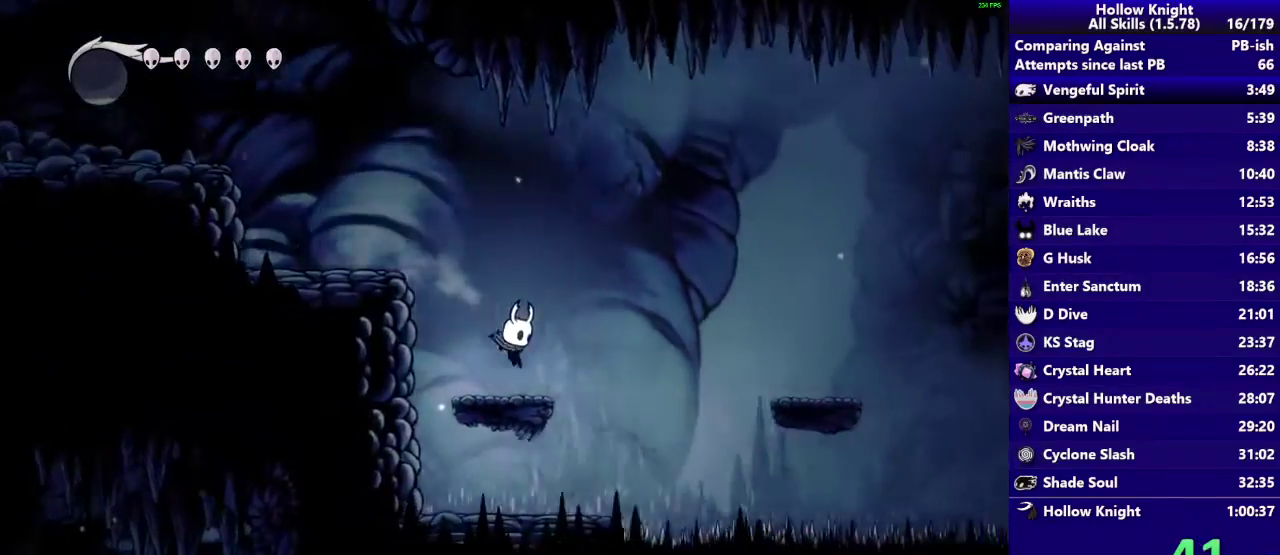
{"buttons": ["CROSS"], "left_stick": "right", "events": [[100, "CROSS", "down"], [317, "left_stick", "right"]]}
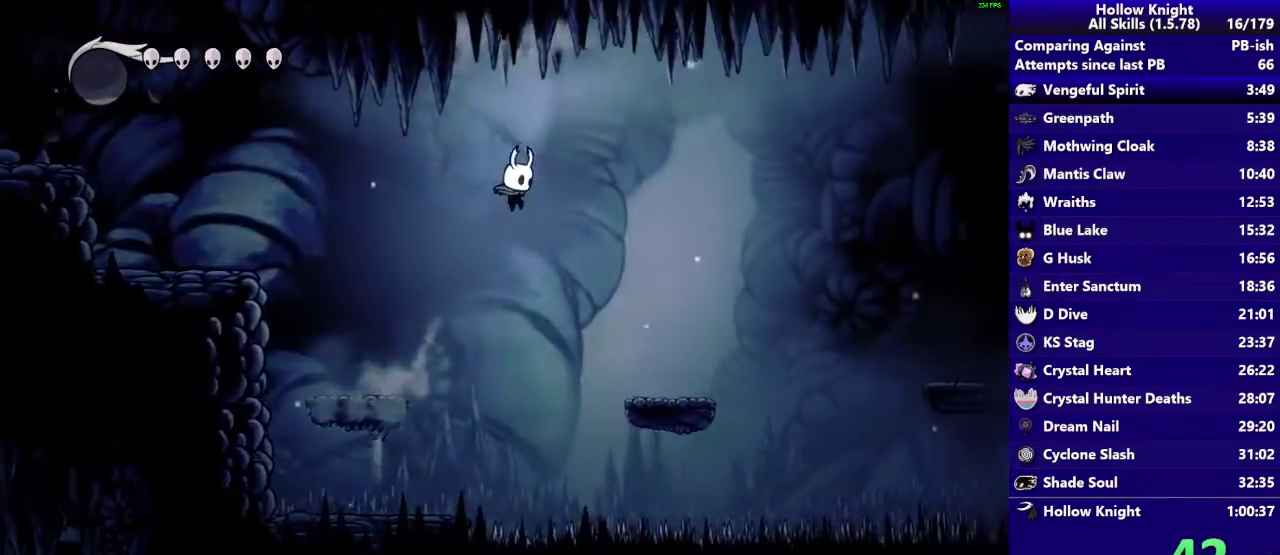
{"buttons": [], "left_stick": "right"}
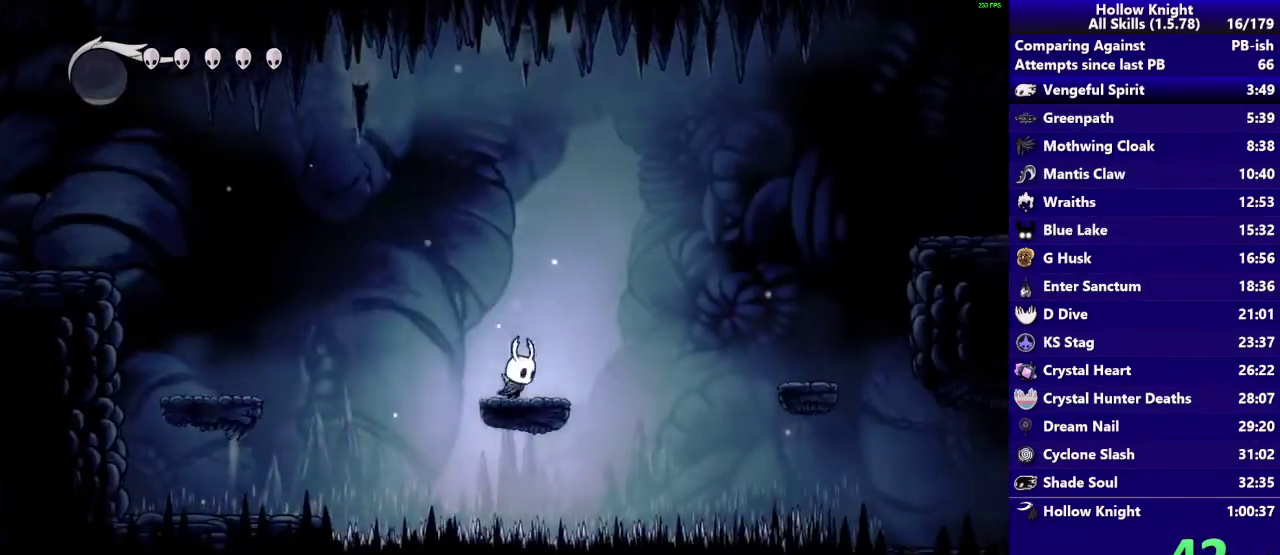
{"buttons": ["CROSS"], "left_stick": "right"}
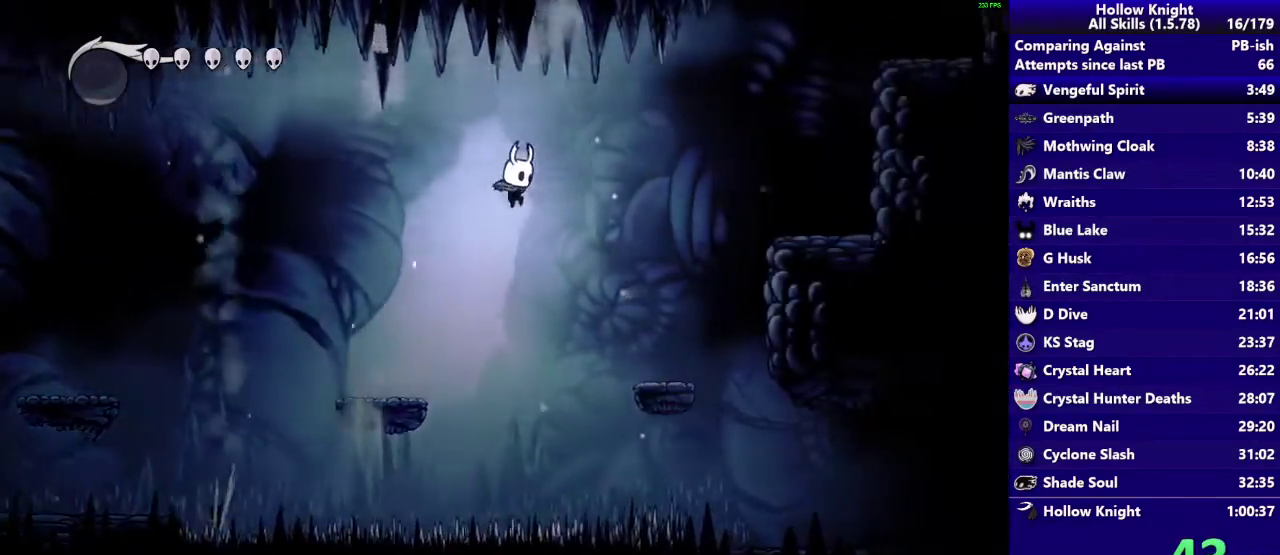
{"buttons": [], "left_stick": "right", "events": [[34, "CROSS", "up"], [150, "left_stick", "down-right"], [367, "left_stick", "right"]]}
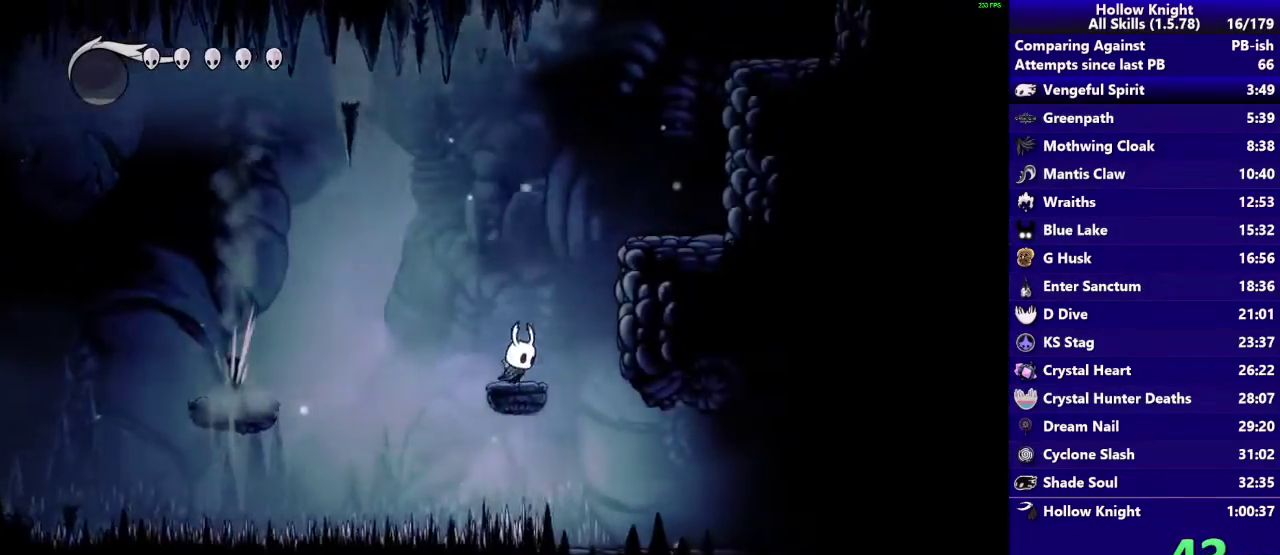
{"buttons": [], "left_stick": "down-right", "events": [[34, "CROSS", "down"], [334, "left_stick", "down-right"], [367, "CROSS", "up"]]}
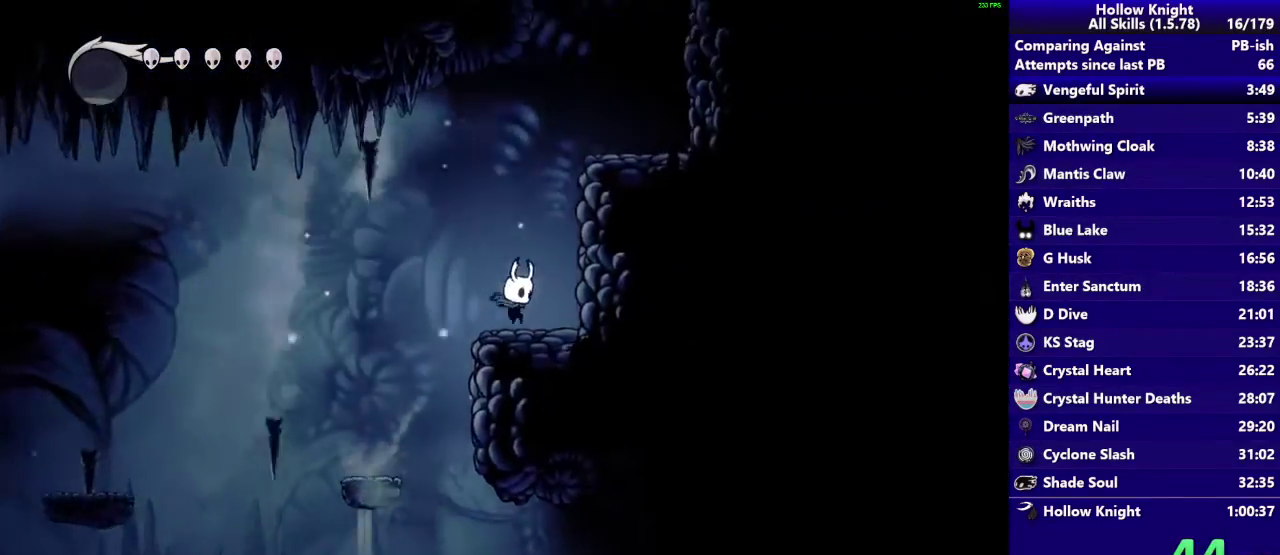
{"buttons": [], "left_stick": "right"}
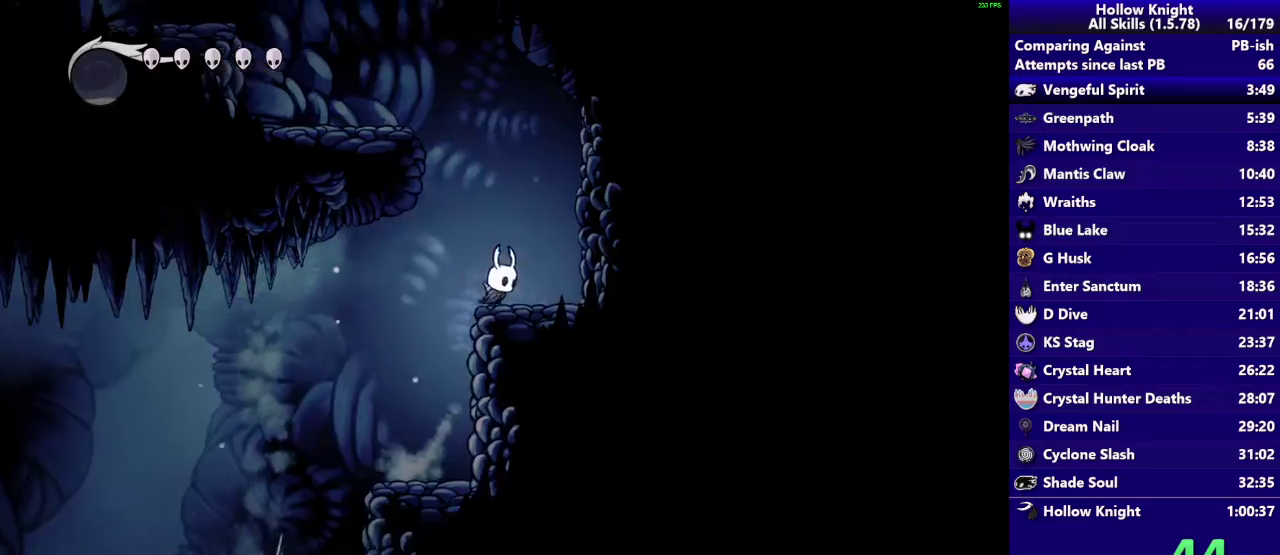
{"buttons": [], "left_stick": "left"}
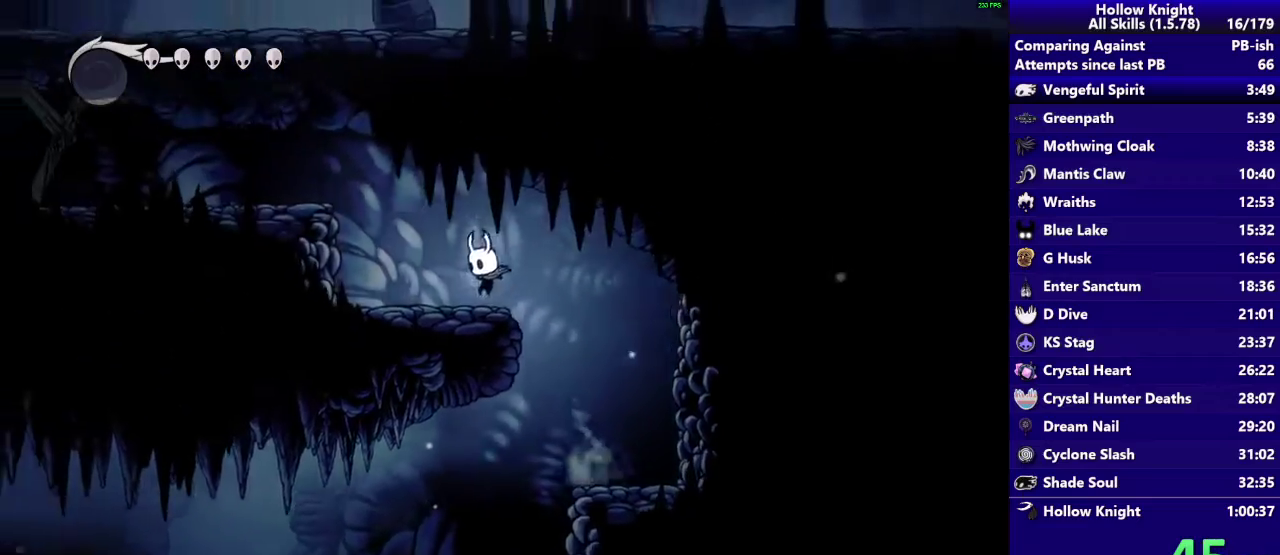
{"buttons": [], "left_stick": "left", "events": [[167, "CROSS", "down"], [500, "CROSS", "up"]]}
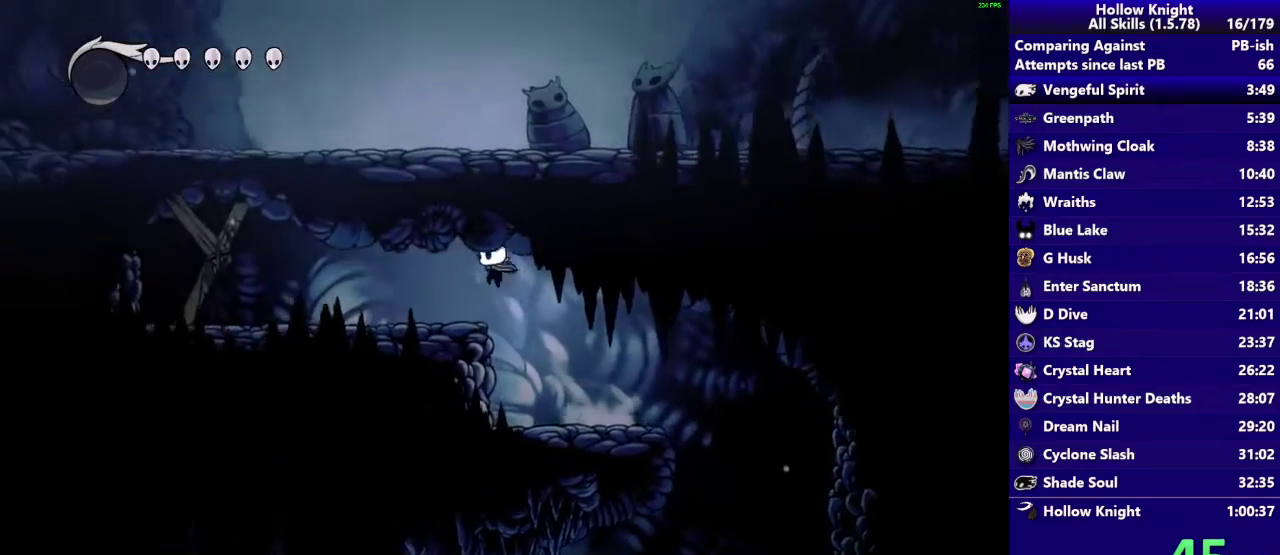
{"buttons": ["SQUARE"], "left_stick": "left", "events": [[500, "SQUARE", "down"]]}
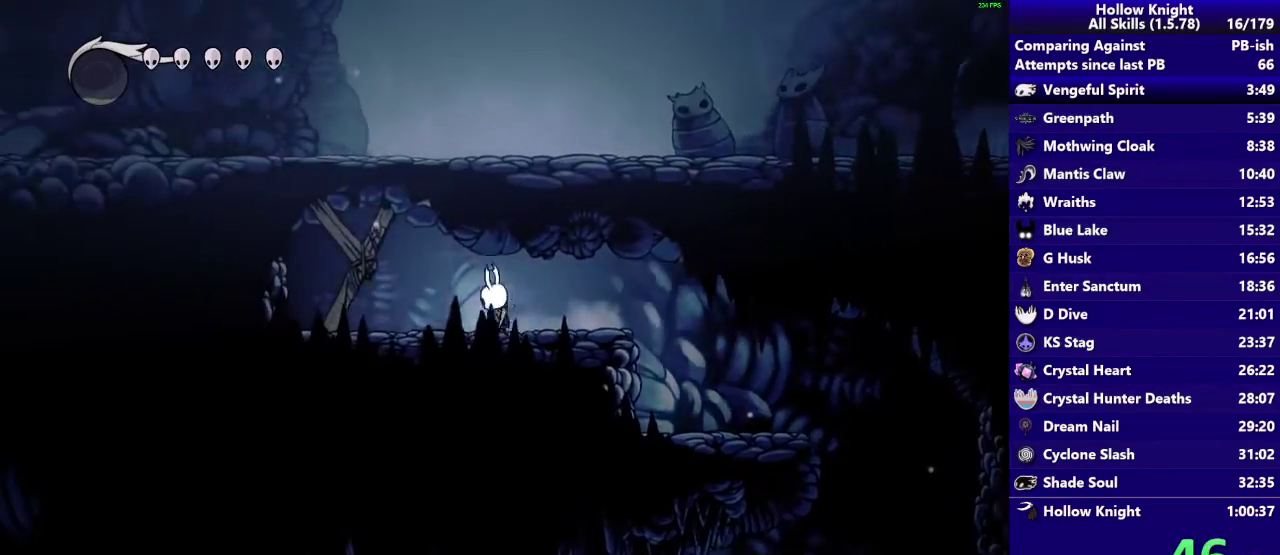
{"buttons": ["SQUARE"], "left_stick": "center", "events": [[234, "SQUARE", "up"], [300, "left_stick", "center"], [400, "SQUARE", "down"]]}